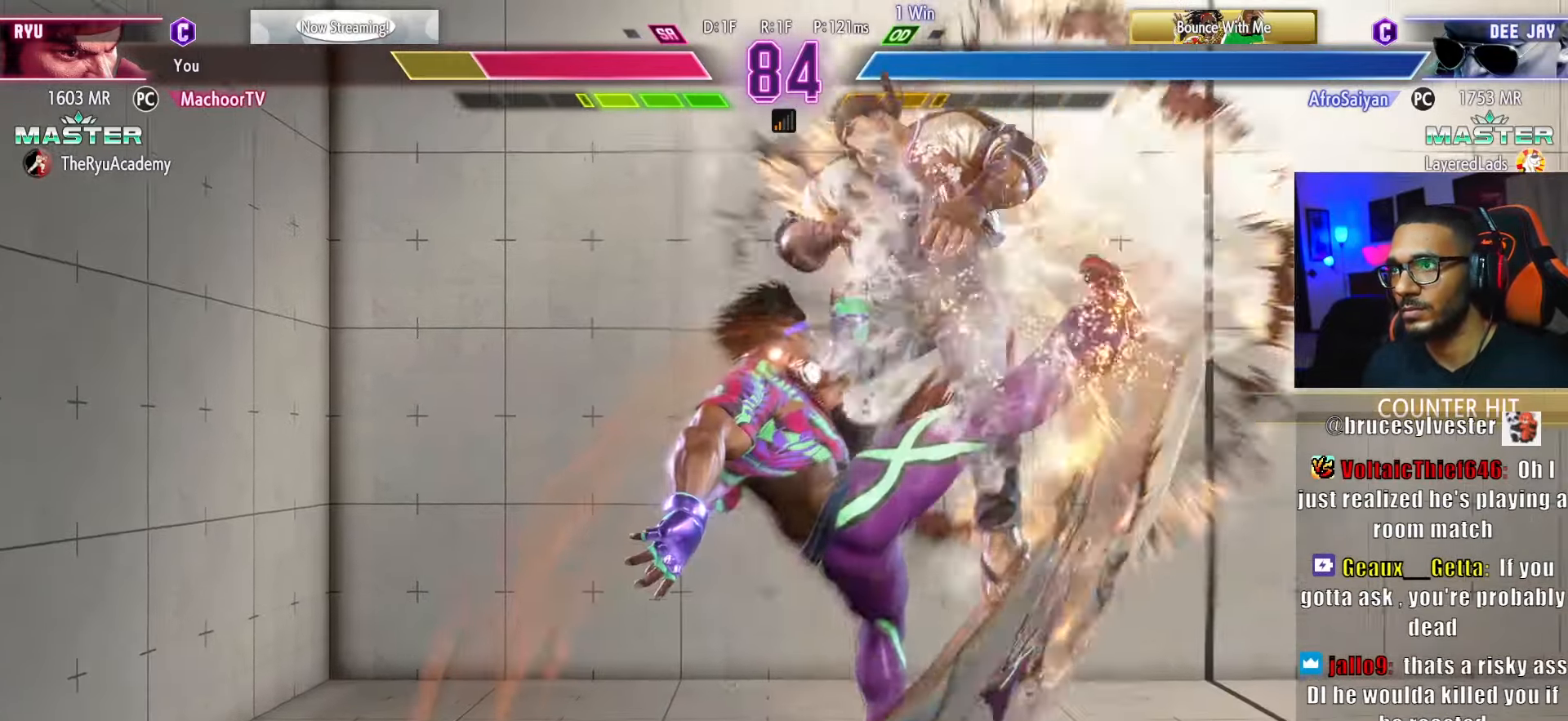
Gameplay with a controller (PlayStation layout); each line is a JSON object with the inputs held at the frame after it. "events" lists button and stick changes between this image and that frame as [ms after this image, input, new state], when the widget could be followed in between. Not read: other_buttons.
{"buttons": ["L1", "DPAD_RIGHT"], "left_stick": "center", "right_stick": "center", "events": [[34, "L1", "up"], [100, "L1", "down"], [167, "L1", "up"], [234, "L1", "down"], [300, "L1", "up"], [367, "L1", "down"], [417, "L1", "up"], [484, "L1", "down"]]}
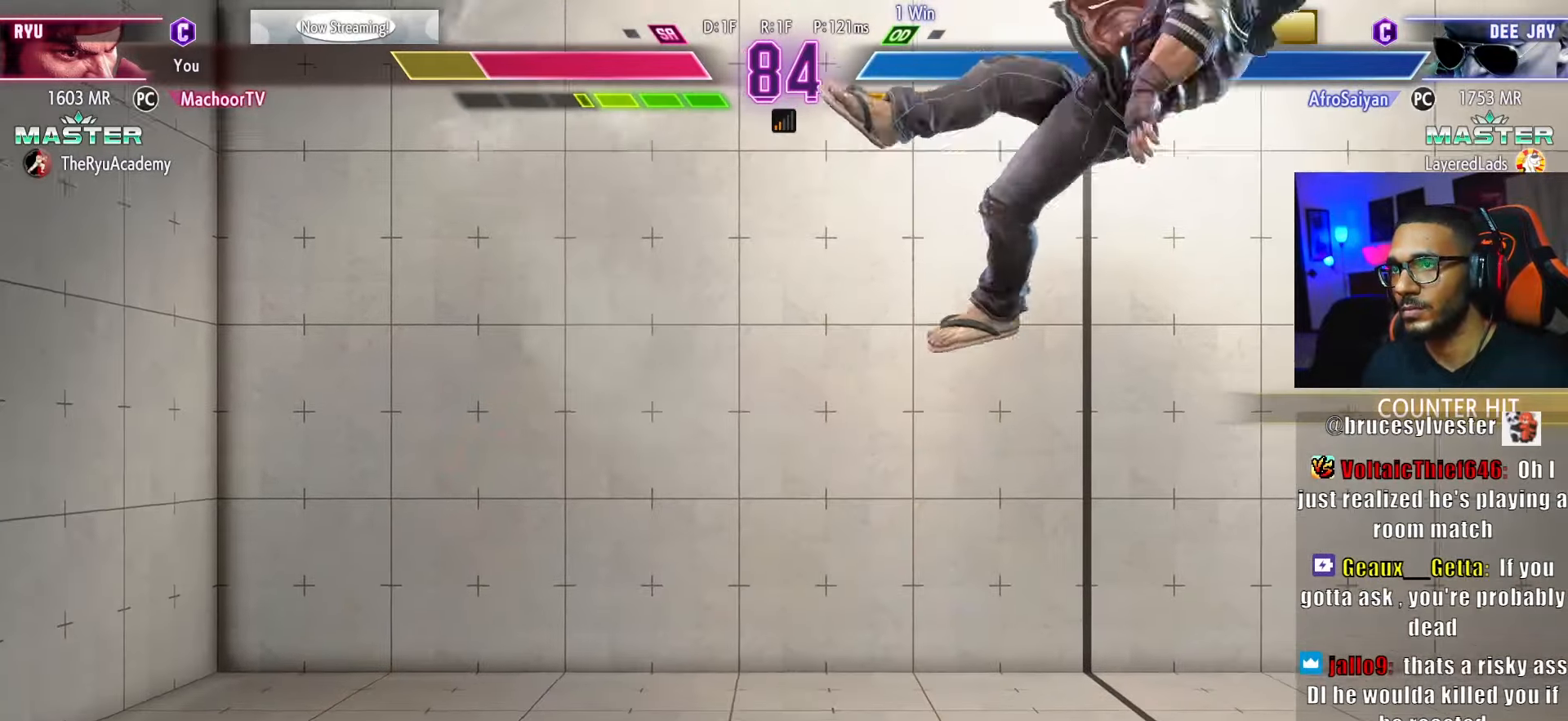
{"buttons": ["DPAD_RIGHT"], "left_stick": "center", "right_stick": "center", "events": [[50, "L1", "up"], [117, "L1", "down"], [184, "L1", "up"], [234, "L1", "down"], [300, "DPAD_DOWN", "down"], [317, "DPAD_DOWN", "up"], [334, "L1", "up"]]}
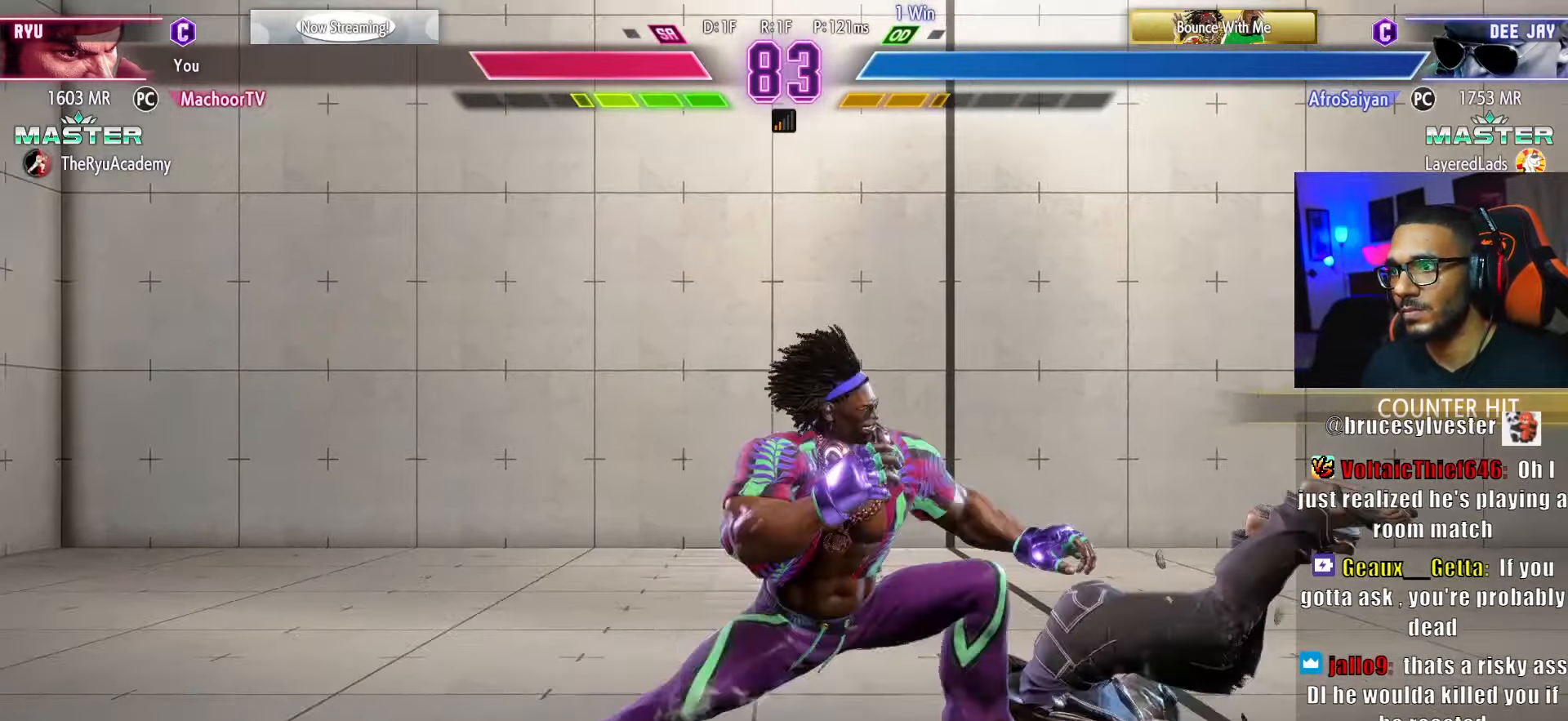
{"buttons": ["DPAD_DOWN", "DPAD_RIGHT"], "left_stick": "center", "right_stick": "center", "events": [[50, "DPAD_DOWN", "down"]]}
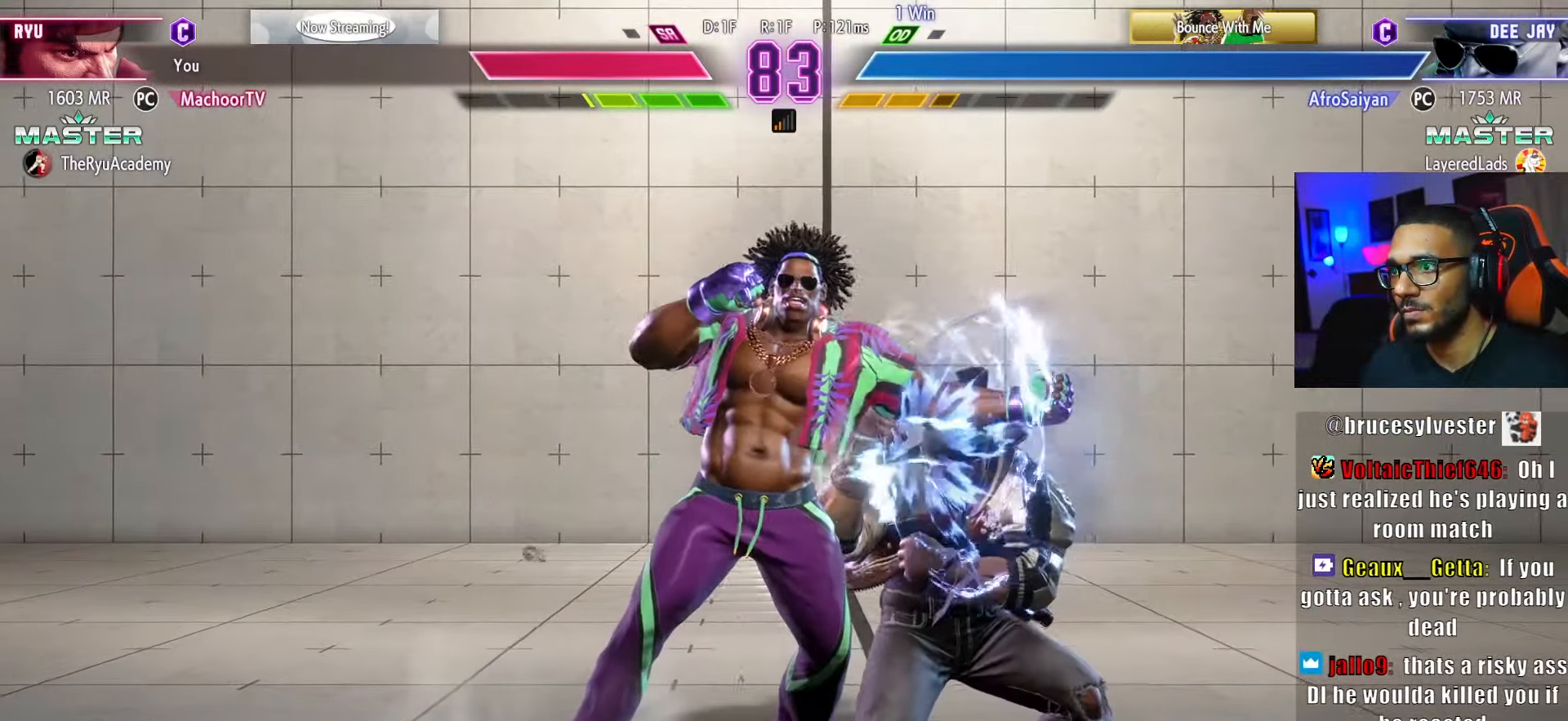
{"buttons": ["DPAD_RIGHT"], "left_stick": "center", "right_stick": "center", "events": [[267, "DPAD_DOWN", "up"]]}
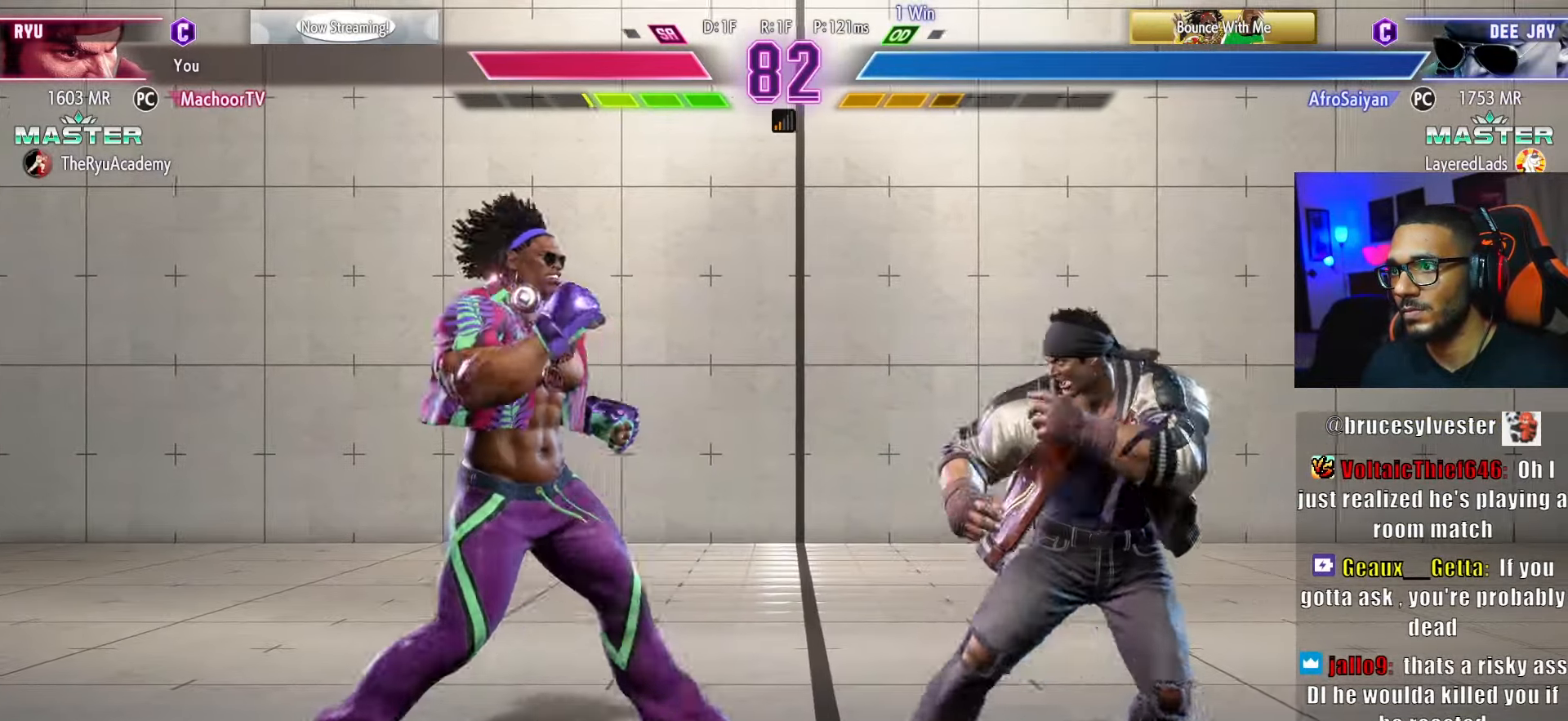
{"buttons": ["DPAD_RIGHT"], "left_stick": "center", "right_stick": "center", "events": [[217, "DPAD_DOWN", "down"], [467, "DPAD_DOWN", "up"]]}
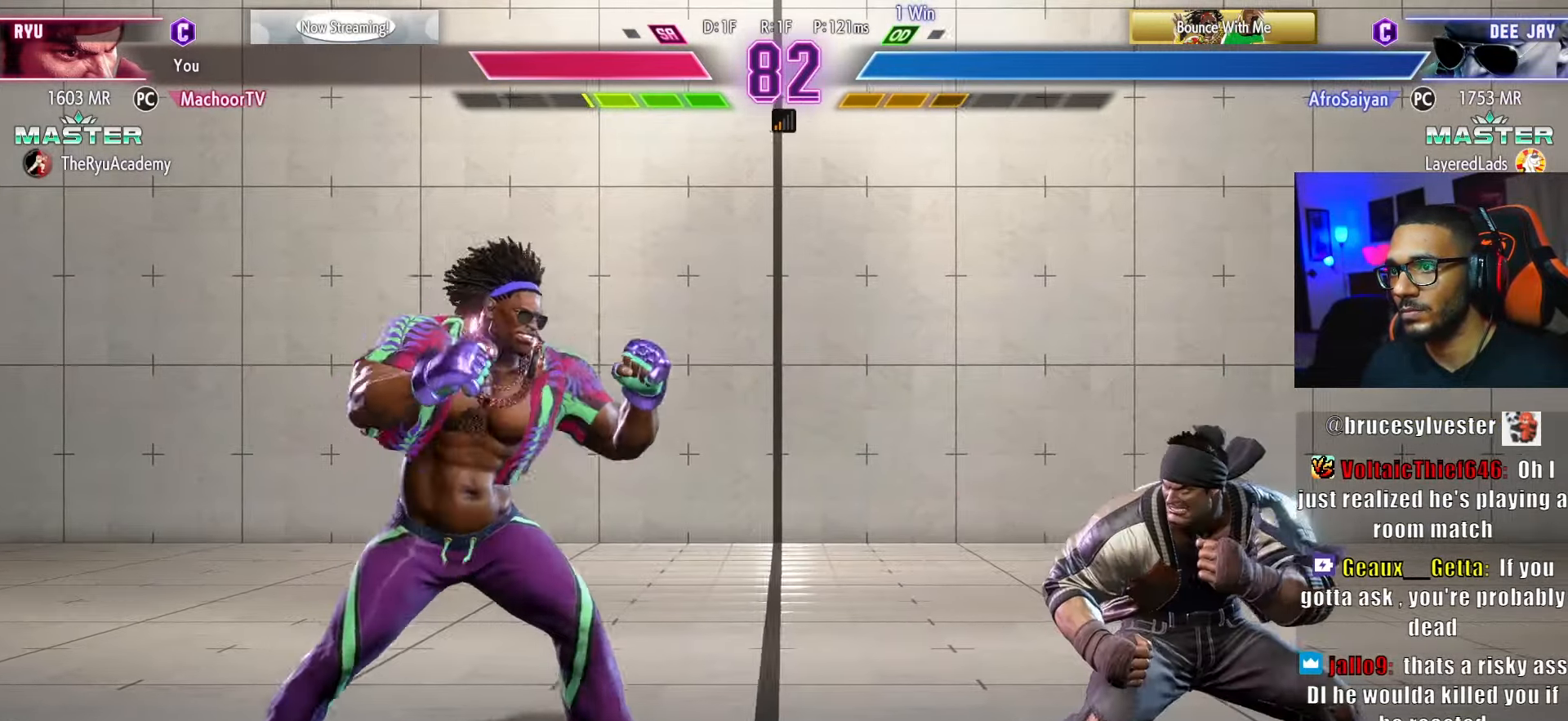
{"buttons": ["DPAD_DOWN", "DPAD_RIGHT"], "left_stick": "center", "right_stick": "center", "events": [[384, "DPAD_DOWN", "down"], [400, "DPAD_RIGHT", "up"], [434, "DPAD_RIGHT", "down"]]}
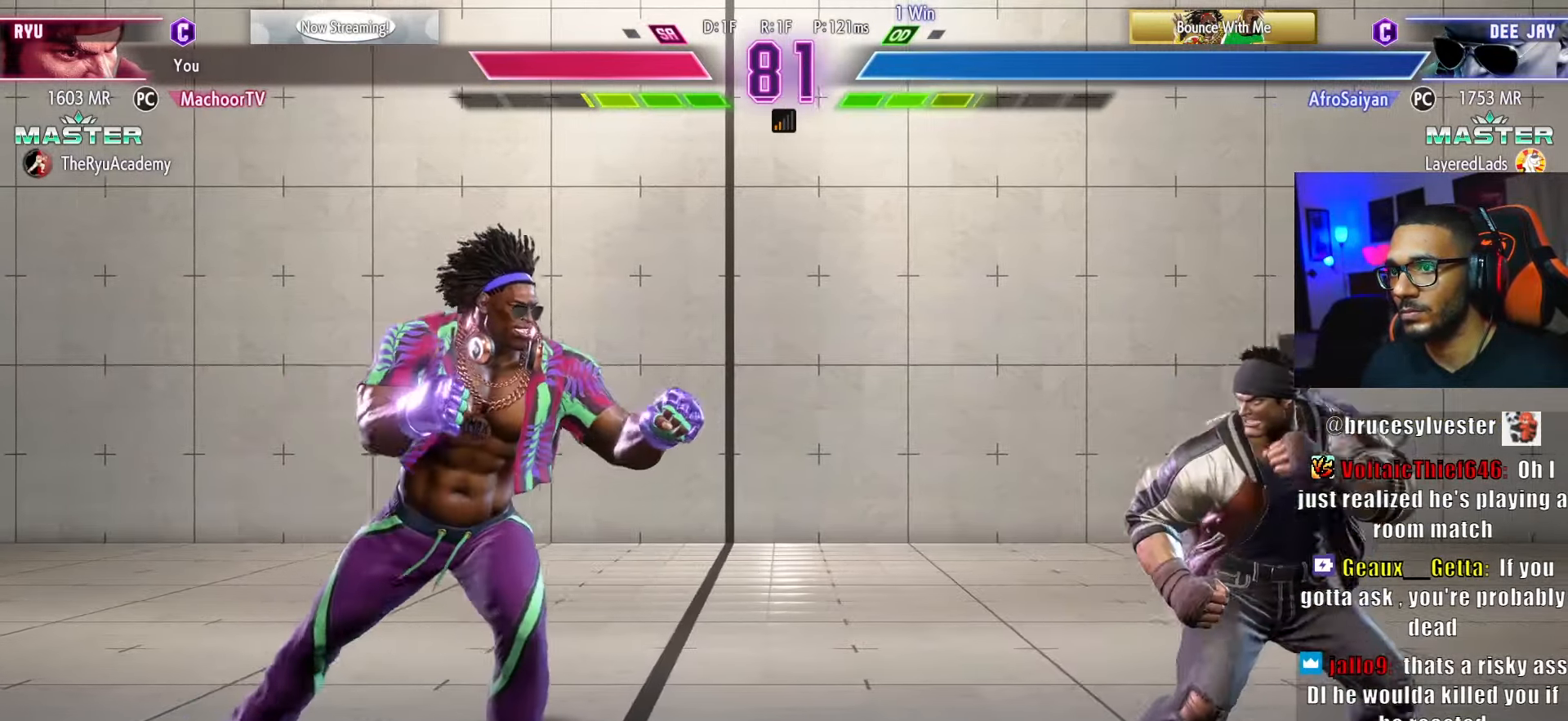
{"buttons": ["DPAD_RIGHT"], "left_stick": "center", "right_stick": "center", "events": [[150, "DPAD_DOWN", "up"], [367, "SQUARE", "down"], [434, "SQUARE", "up"]]}
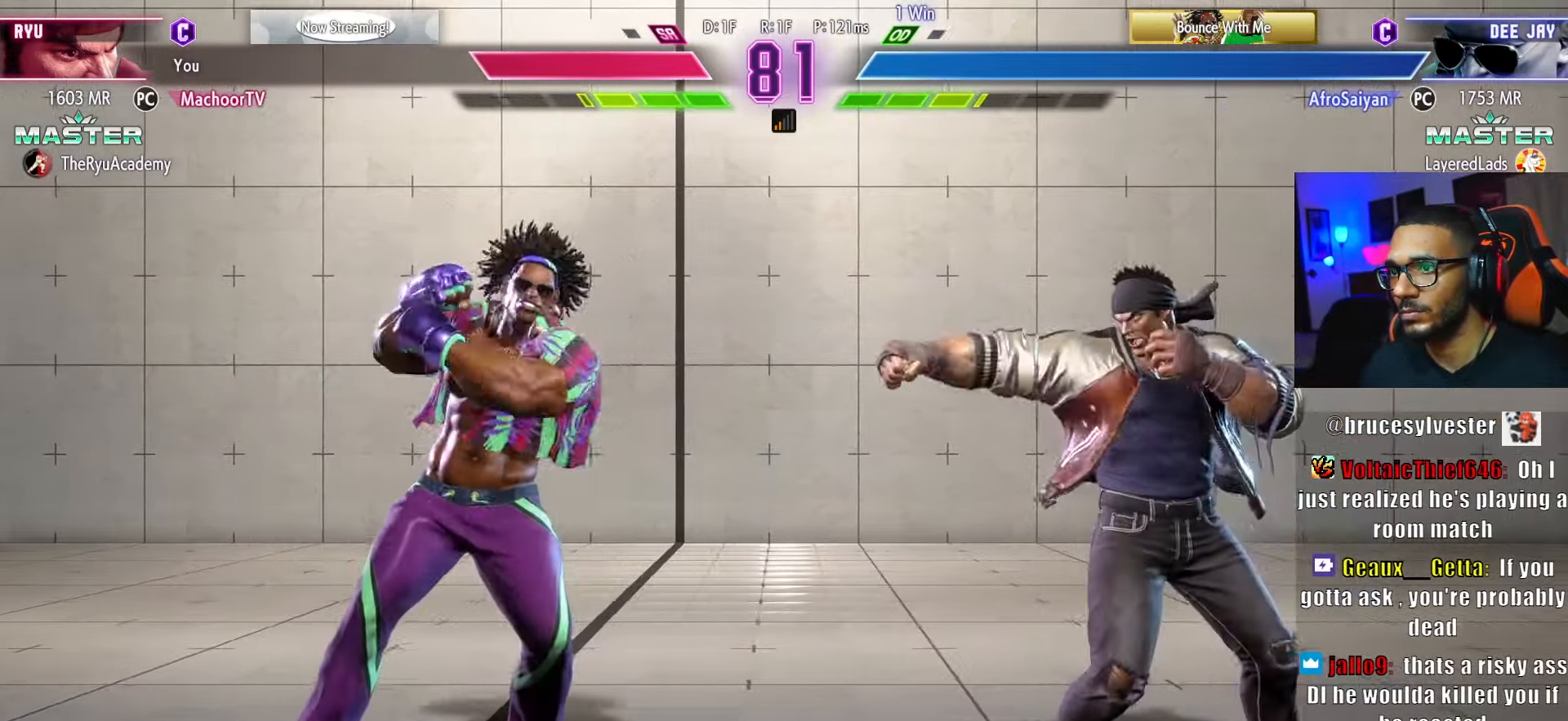
{"buttons": ["DPAD_LEFT"], "left_stick": "center", "right_stick": "center", "events": [[84, "DPAD_DOWN", "down"], [217, "DPAD_DOWN", "up"], [450, "DPAD_RIGHT", "up"], [467, "DPAD_LEFT", "down"]]}
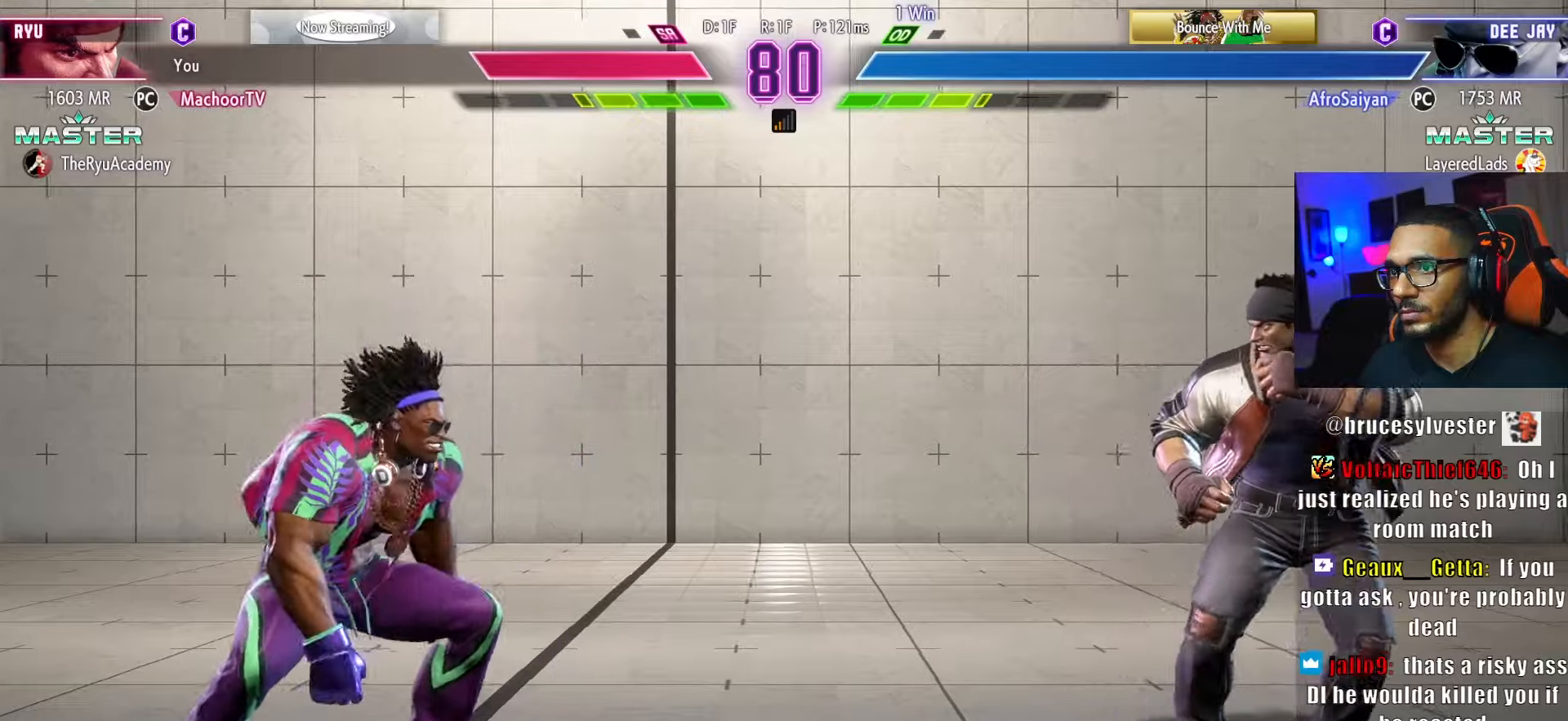
{"buttons": ["DPAD_RIGHT"], "left_stick": "center", "right_stick": "center", "events": [[250, "DPAD_LEFT", "up"], [267, "SQUARE", "down"], [334, "DPAD_RIGHT", "down"], [334, "SQUARE", "up"]]}
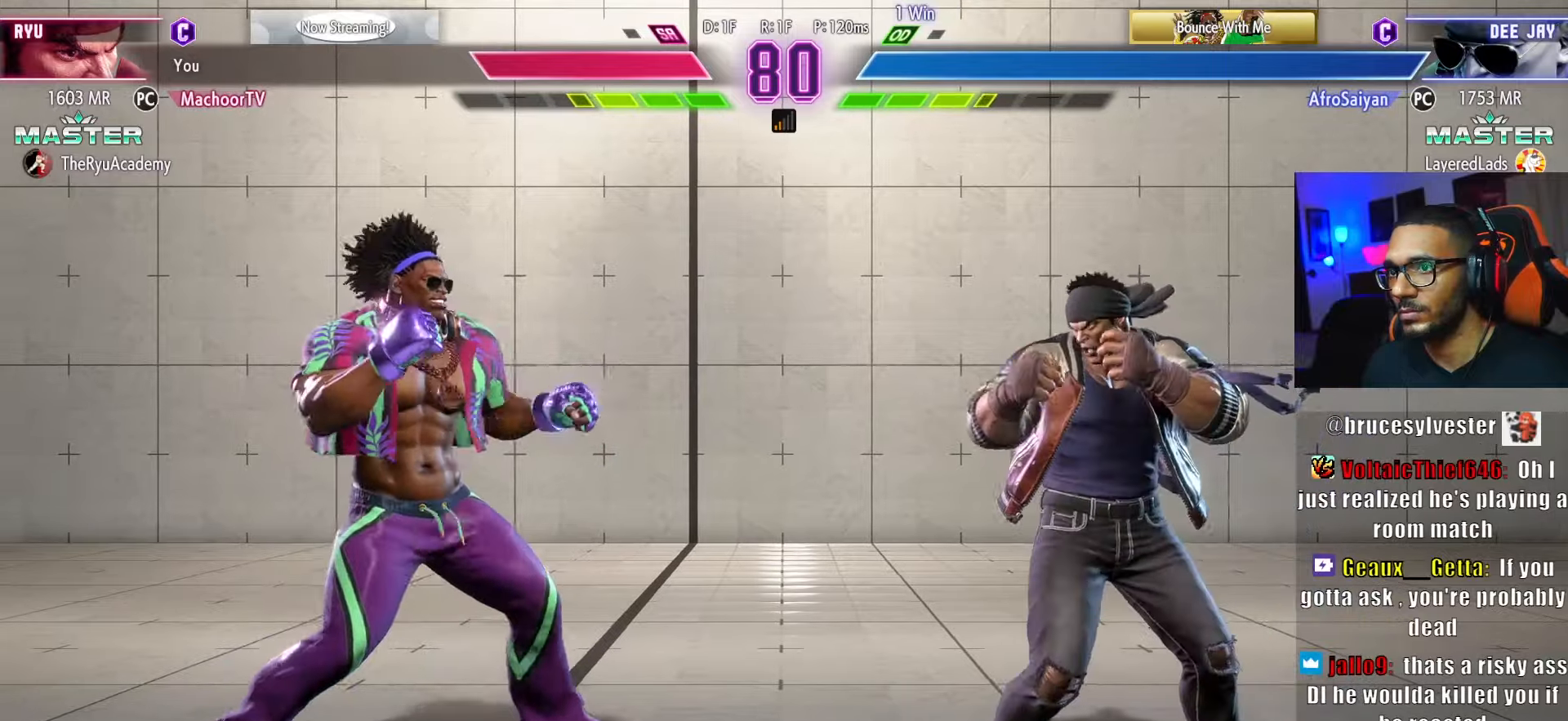
{"buttons": ["DPAD_RIGHT"], "left_stick": "center", "right_stick": "center", "events": []}
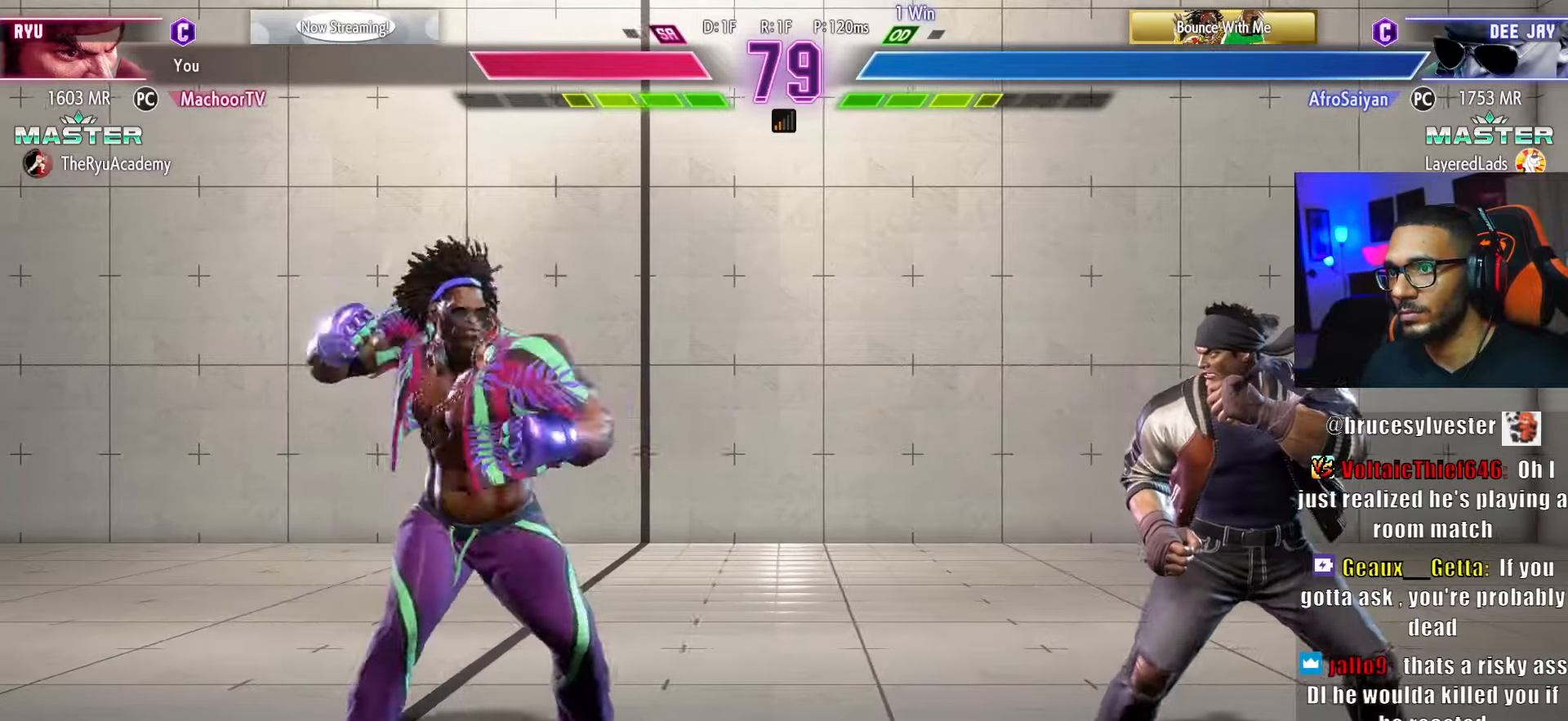
{"buttons": ["SQUARE"], "left_stick": "center", "right_stick": "center", "events": [[367, "DPAD_RIGHT", "up"], [434, "SQUARE", "down"]]}
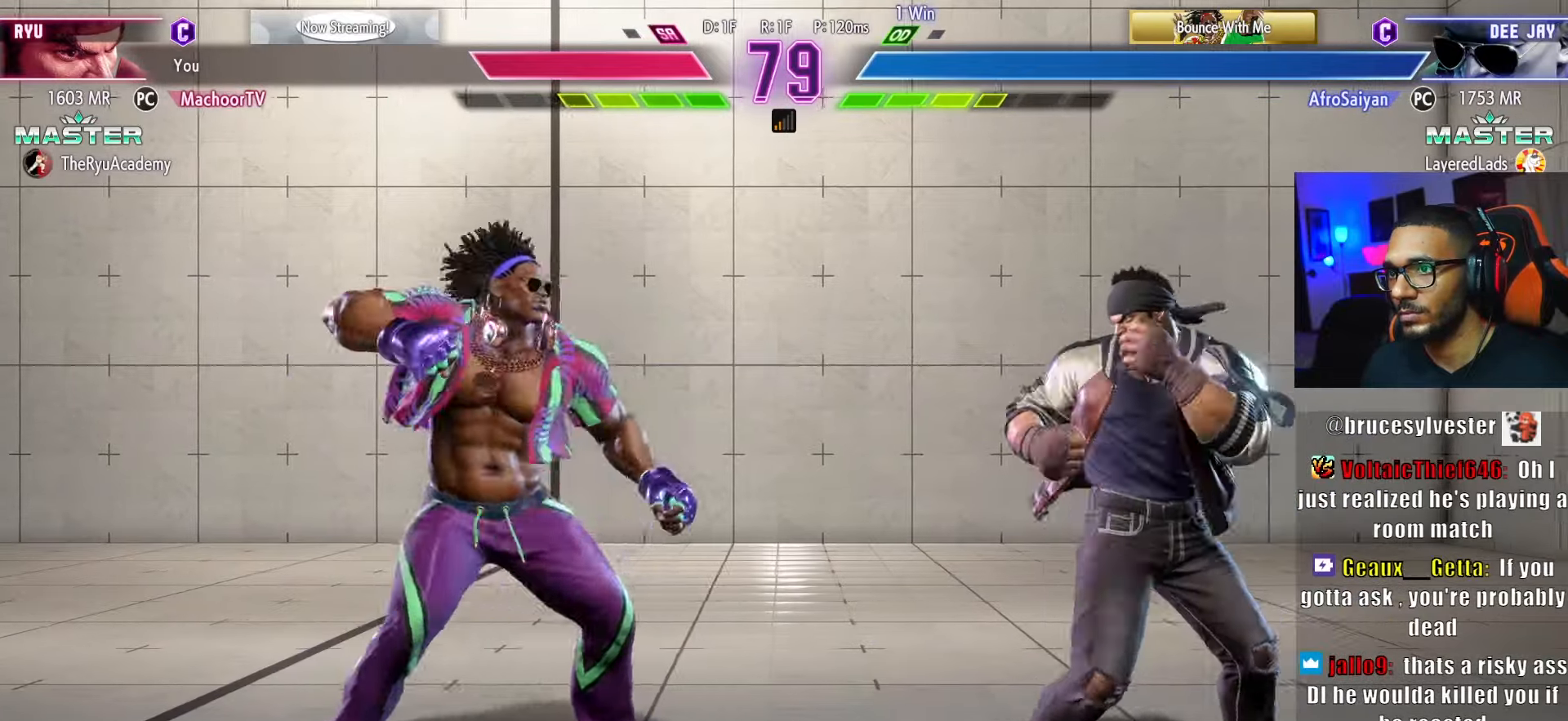
{"buttons": ["DPAD_LEFT"], "left_stick": "center", "right_stick": "center", "events": [[17, "SQUARE", "up"], [50, "DPAD_RIGHT", "down"], [167, "DPAD_DOWN", "down"], [384, "DPAD_DOWN", "up"], [434, "DPAD_RIGHT", "up"], [484, "DPAD_LEFT", "down"]]}
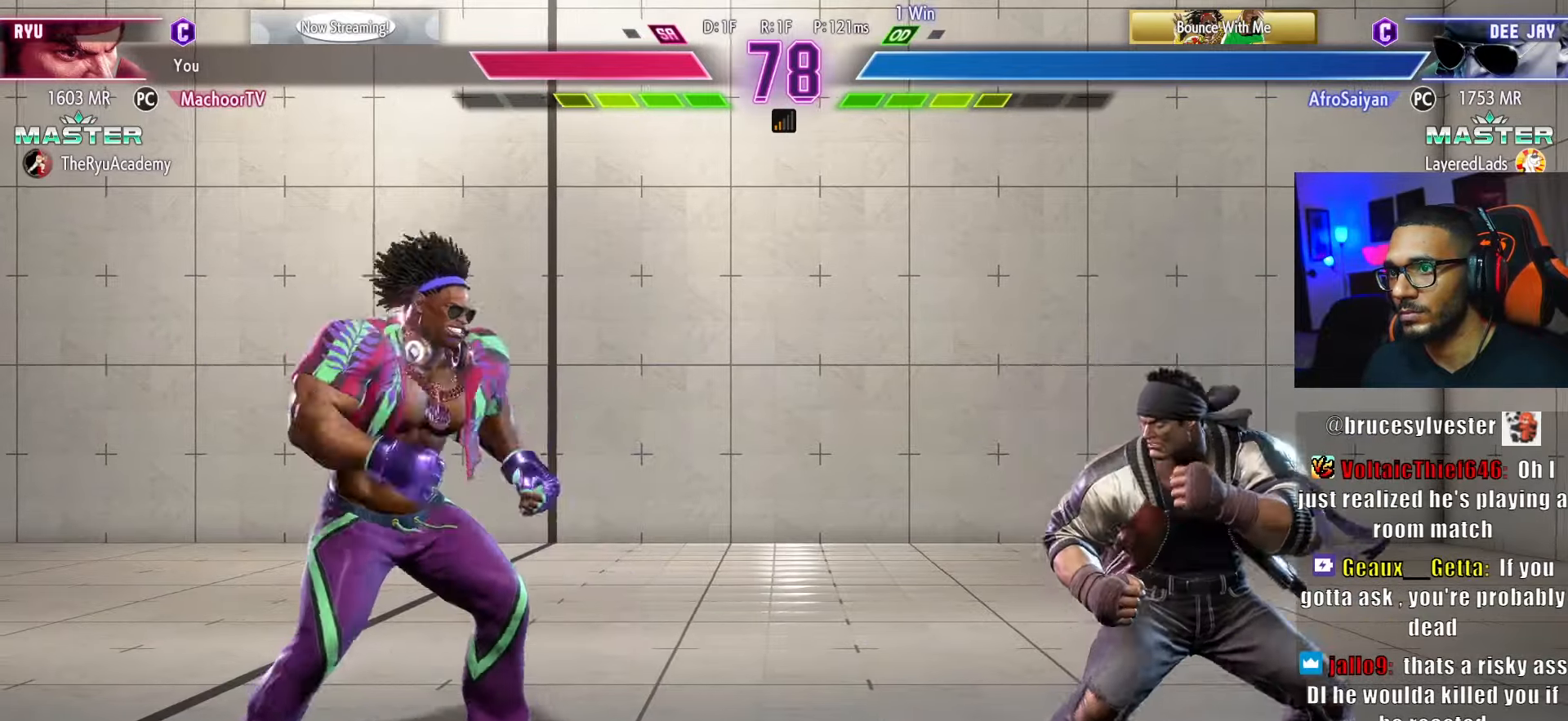
{"buttons": ["DPAD_RIGHT"], "left_stick": "center", "right_stick": "center", "events": [[250, "DPAD_LEFT", "up"], [317, "DPAD_RIGHT", "down"]]}
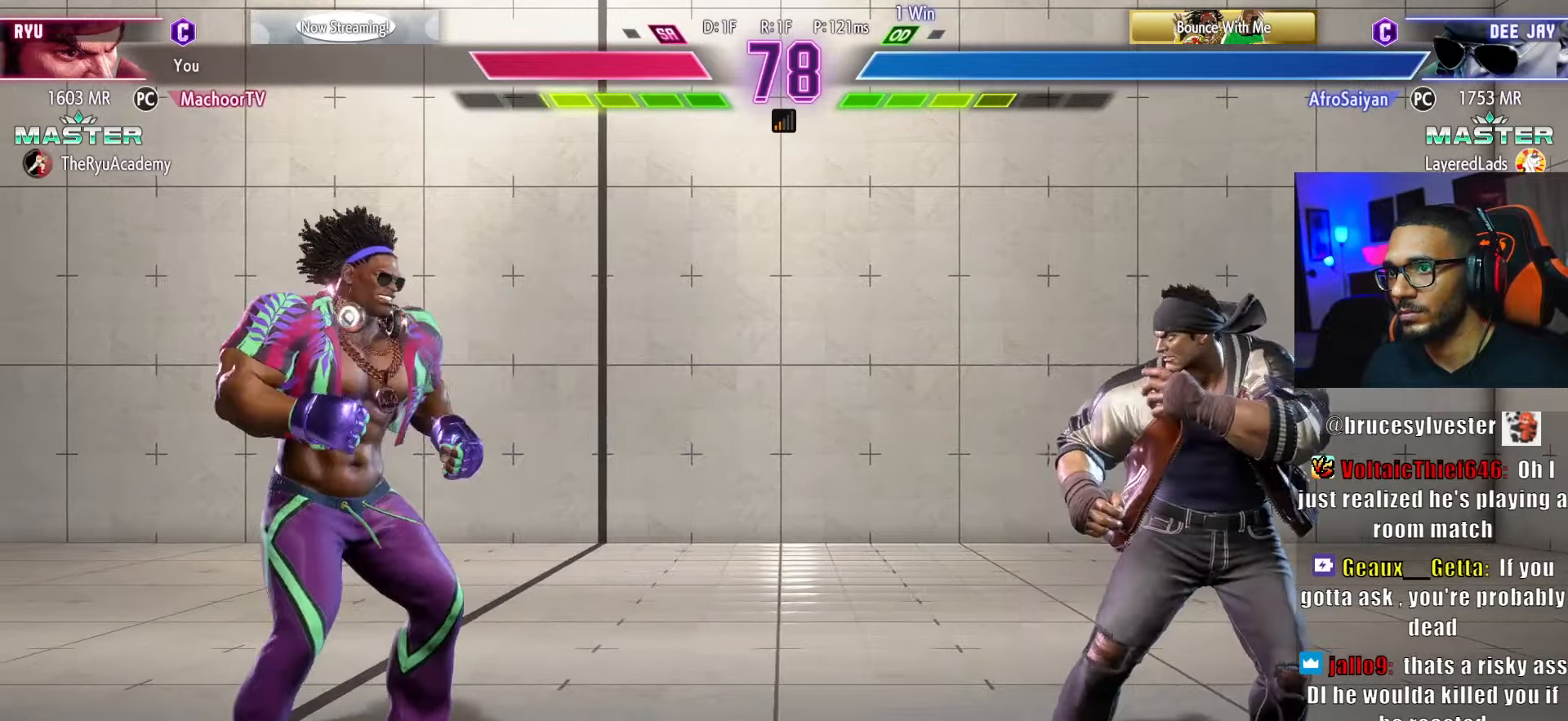
{"buttons": ["R1", "DPAD_RIGHT"], "left_stick": "center", "right_stick": "center", "events": [[117, "DPAD_RIGHT", "up"], [134, "DPAD_DOWN", "down"], [267, "DPAD_LEFT", "down"], [284, "DPAD_DOWN", "up"], [284, "SQUARE", "down"], [300, "DPAD_LEFT", "up"], [350, "SQUARE", "up"], [434, "DPAD_RIGHT", "down"], [450, "R1", "down"]]}
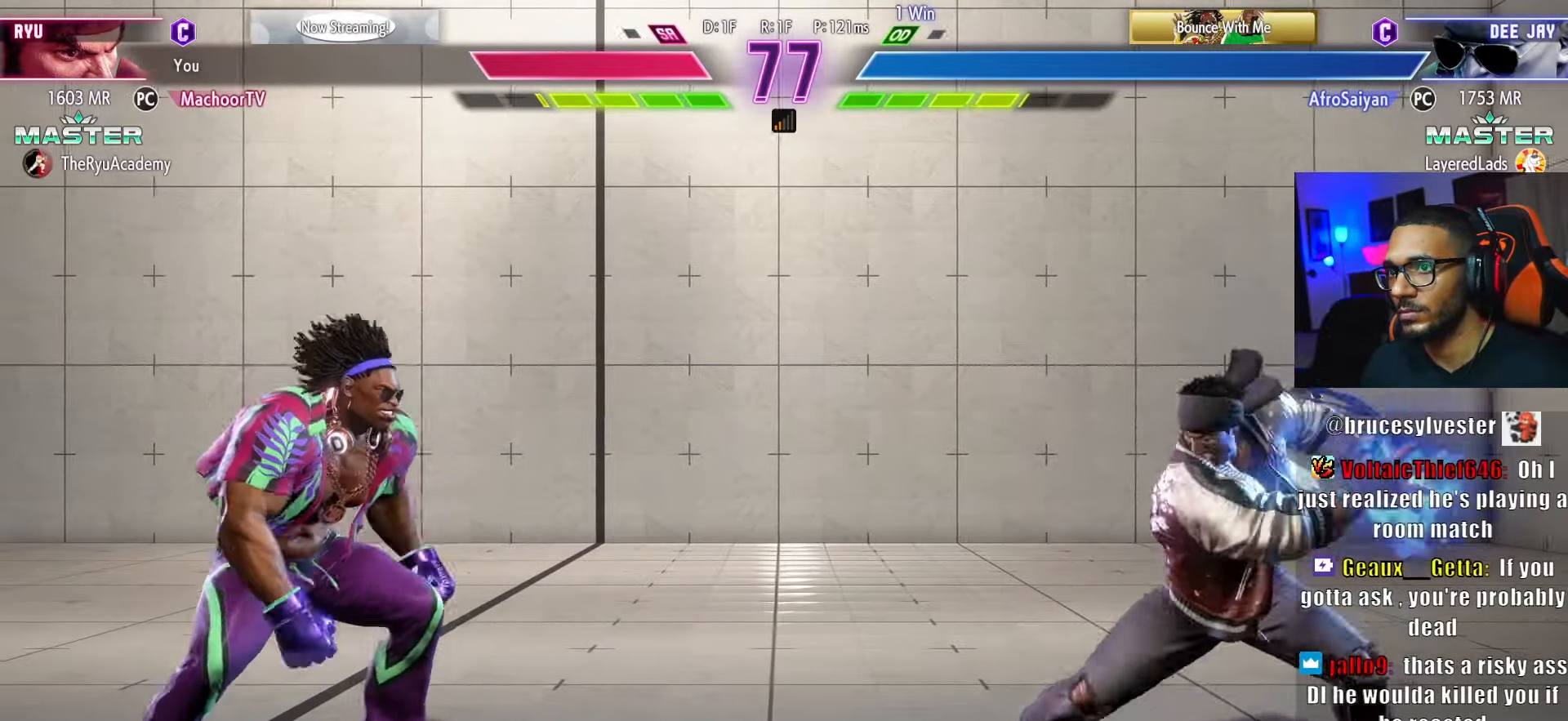
{"buttons": ["DPAD_RIGHT"], "left_stick": "center", "right_stick": "center", "events": [[50, "R1", "up"]]}
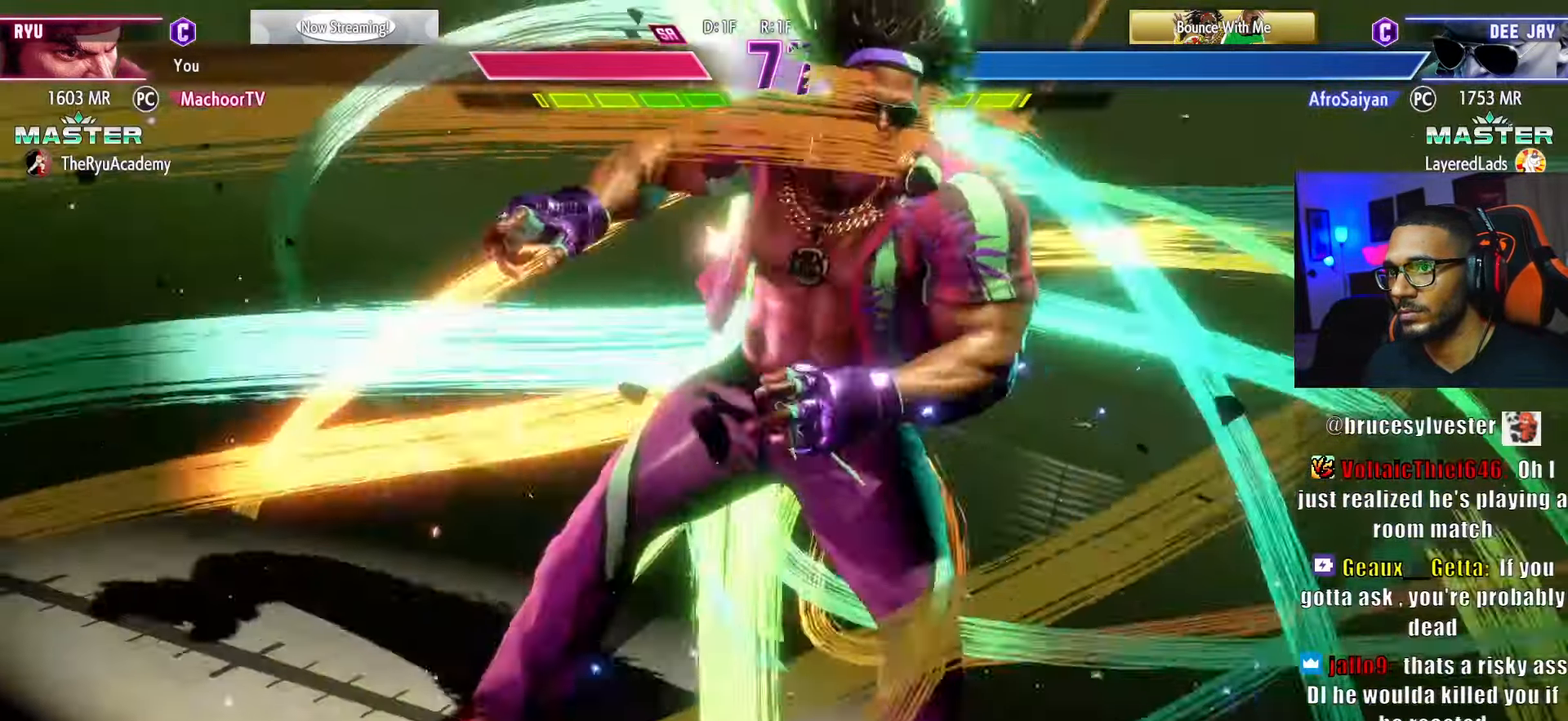
{"buttons": ["DPAD_RIGHT"], "left_stick": "center", "right_stick": "center", "events": []}
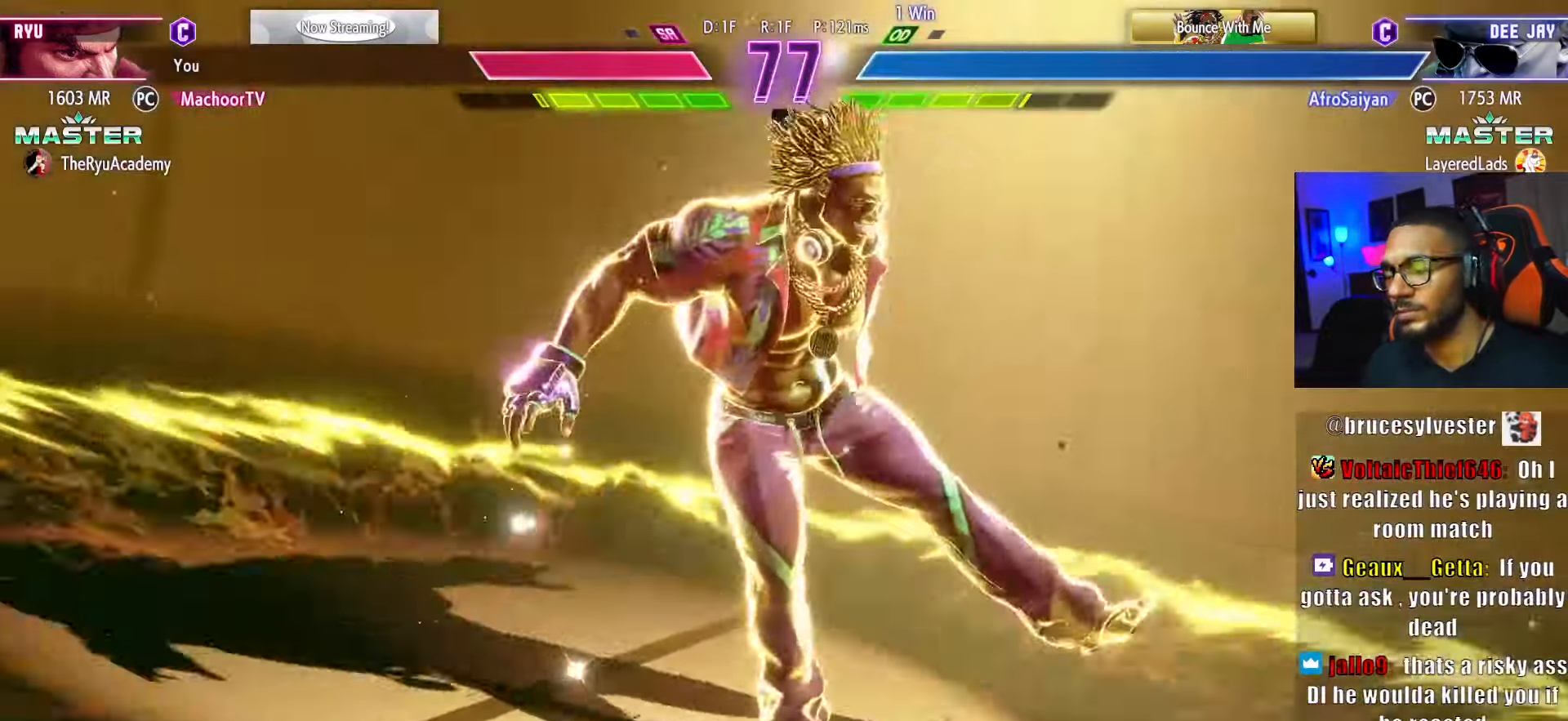
{"buttons": ["DPAD_RIGHT"], "left_stick": "center", "right_stick": "center", "events": []}
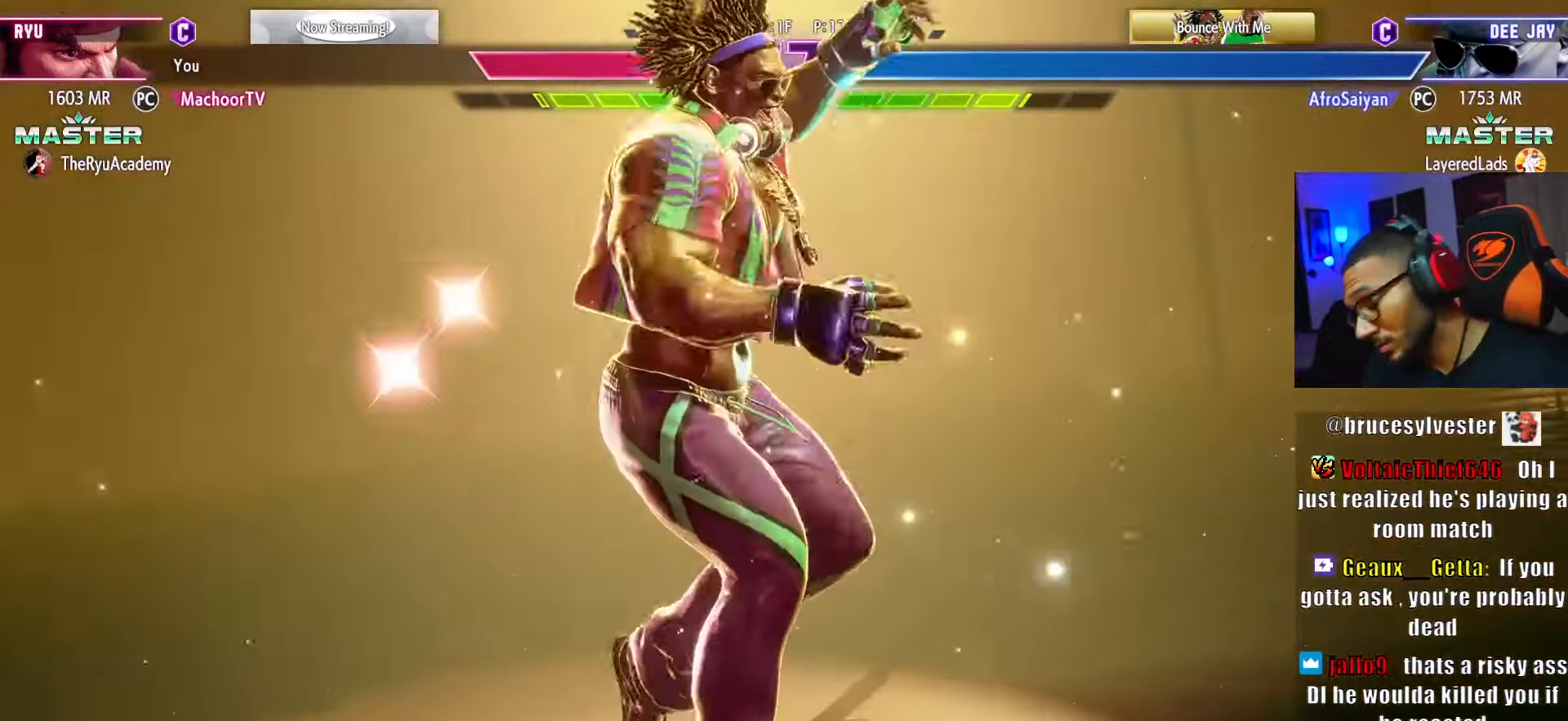
{"buttons": ["DPAD_RIGHT"], "left_stick": "center", "right_stick": "center", "events": []}
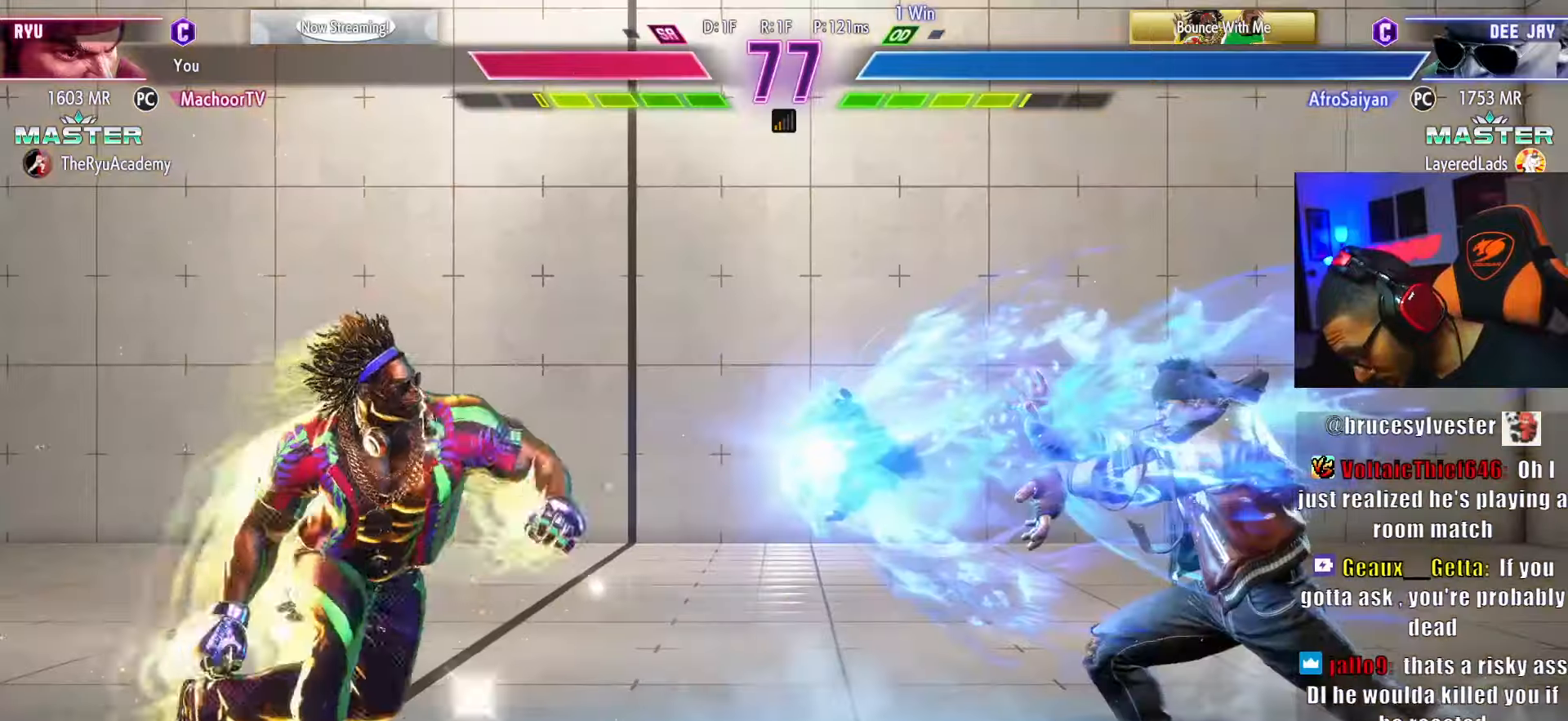
{"buttons": ["DPAD_RIGHT"], "left_stick": "center", "right_stick": "center", "events": []}
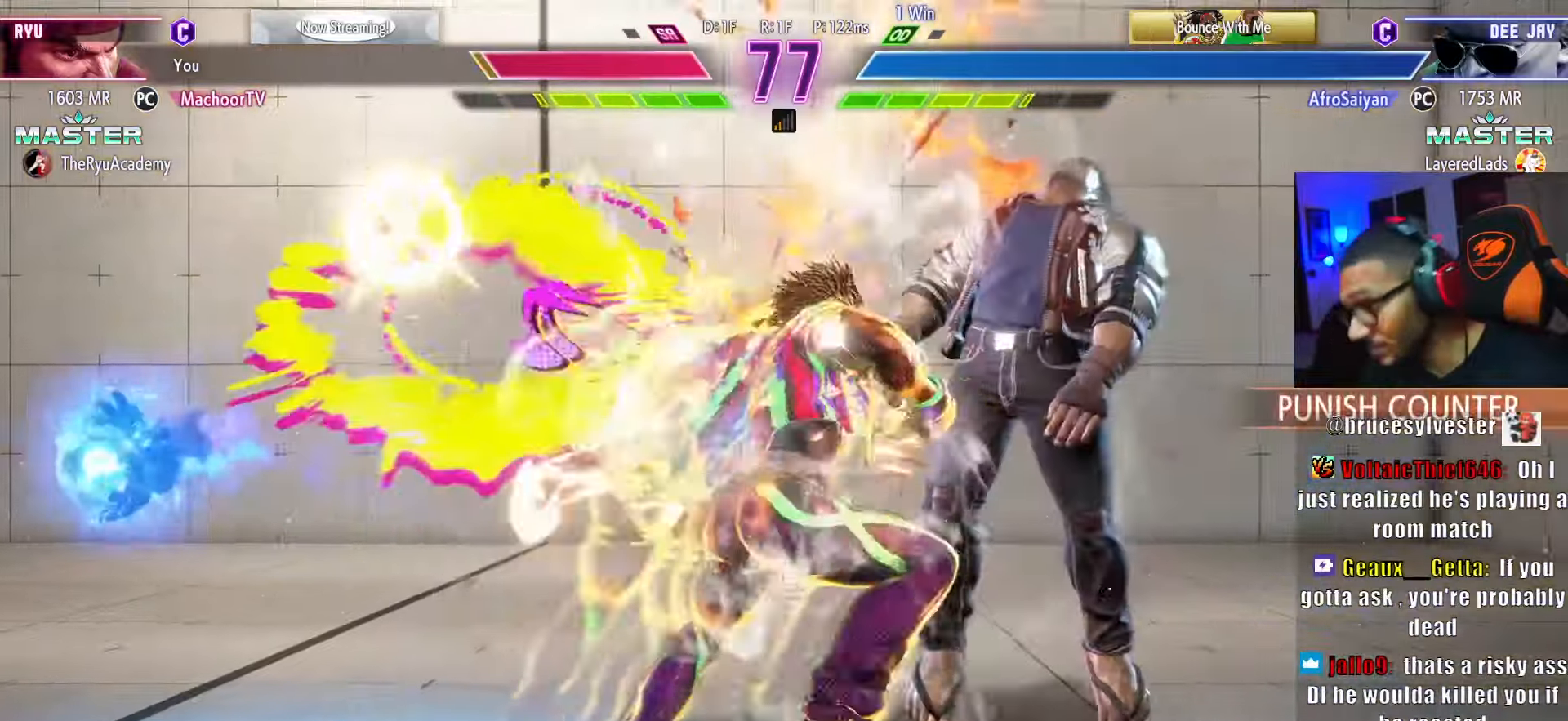
{"buttons": ["DPAD_RIGHT"], "left_stick": "center", "right_stick": "center", "events": []}
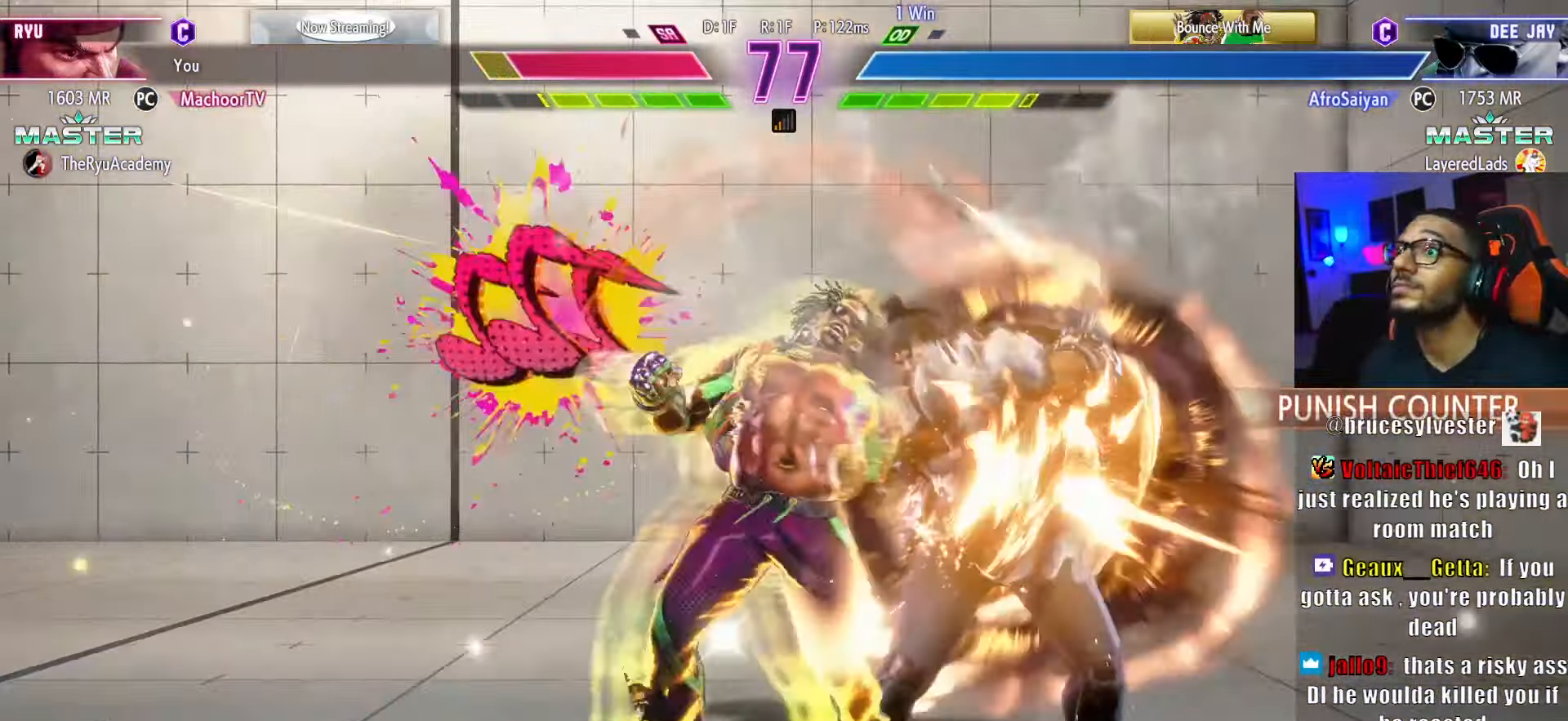
{"buttons": ["DPAD_RIGHT"], "left_stick": "center", "right_stick": "center", "events": []}
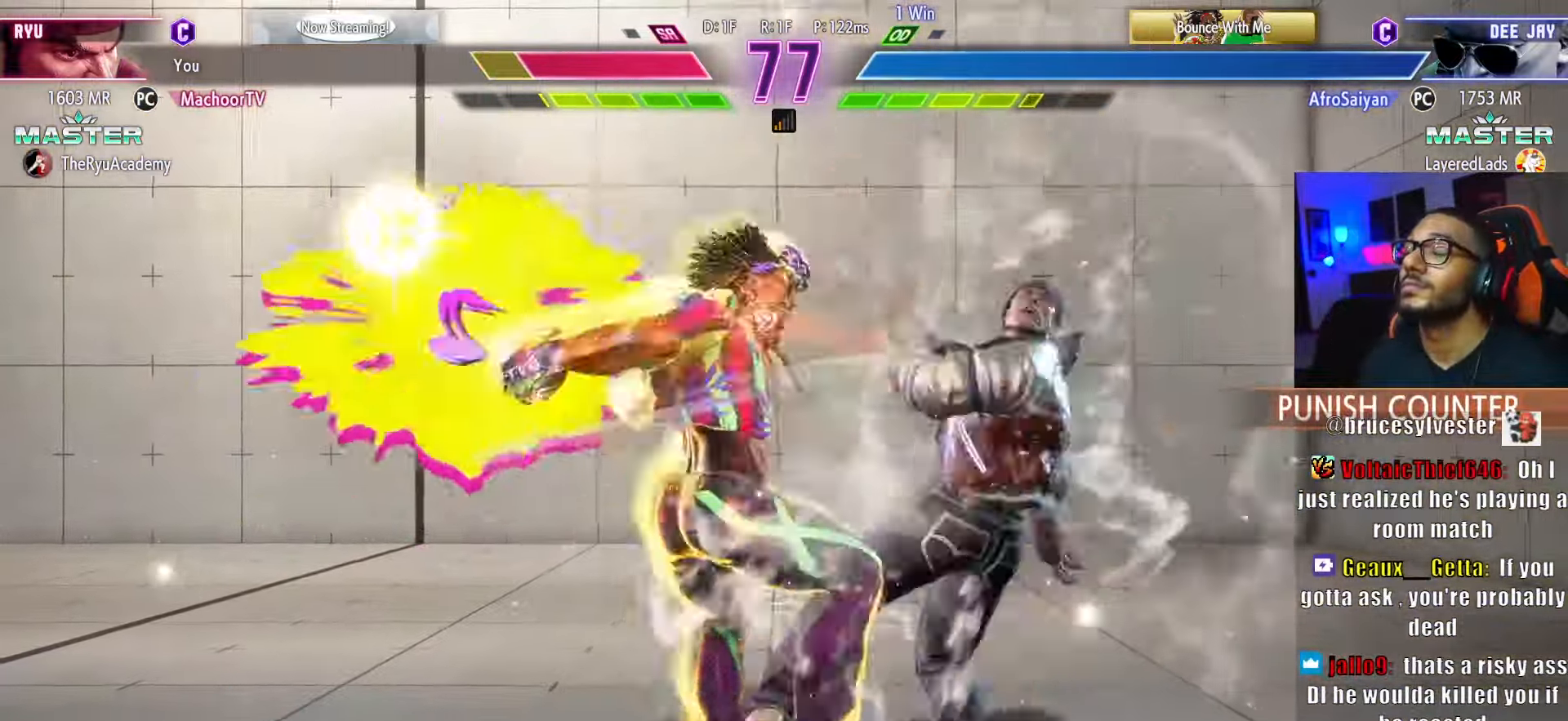
{"buttons": ["DPAD_DOWN", "DPAD_RIGHT"], "left_stick": "center", "right_stick": "center", "events": [[317, "DPAD_DOWN", "down"], [317, "DPAD_RIGHT", "up"], [450, "DPAD_RIGHT", "down"]]}
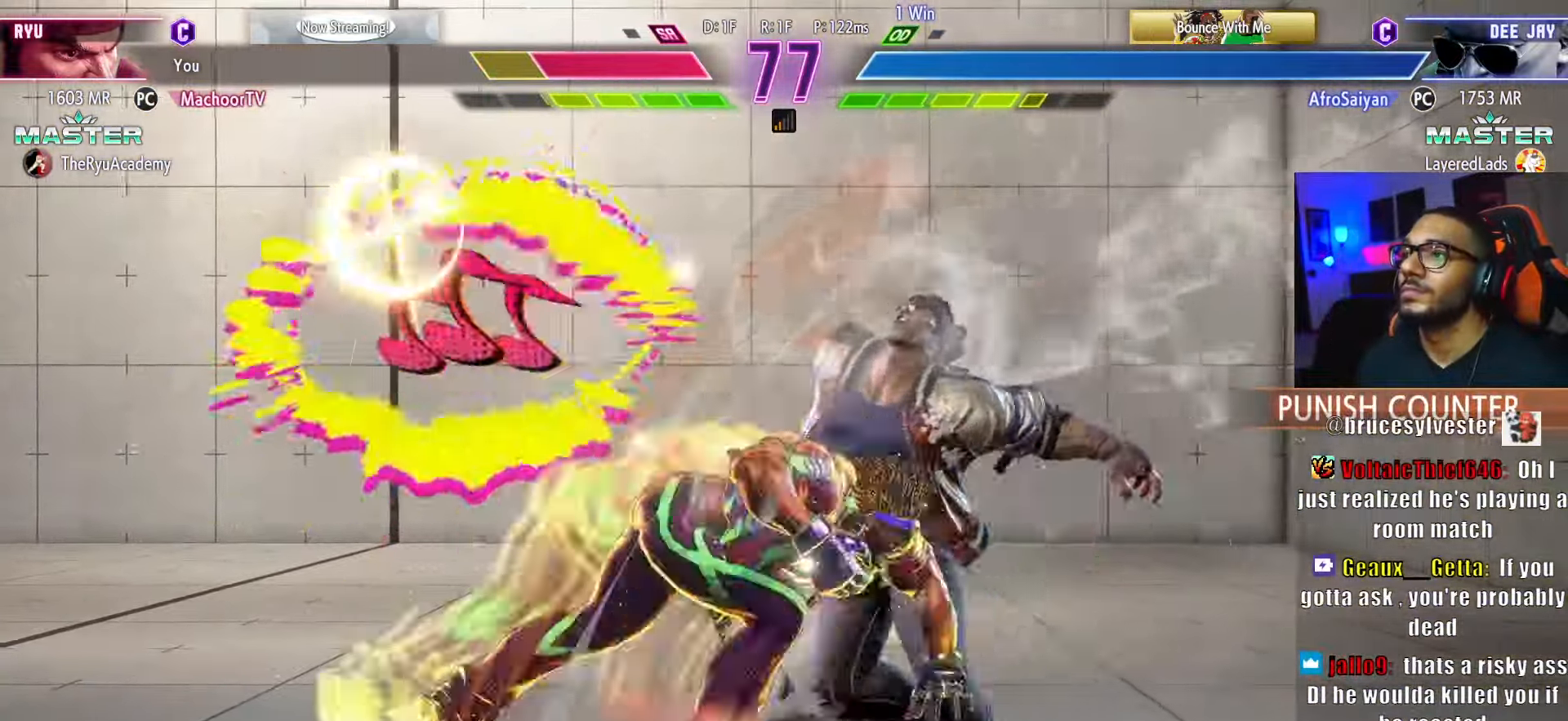
{"buttons": ["DPAD_RIGHT"], "left_stick": "center", "right_stick": "center", "events": [[17, "DPAD_DOWN", "up"]]}
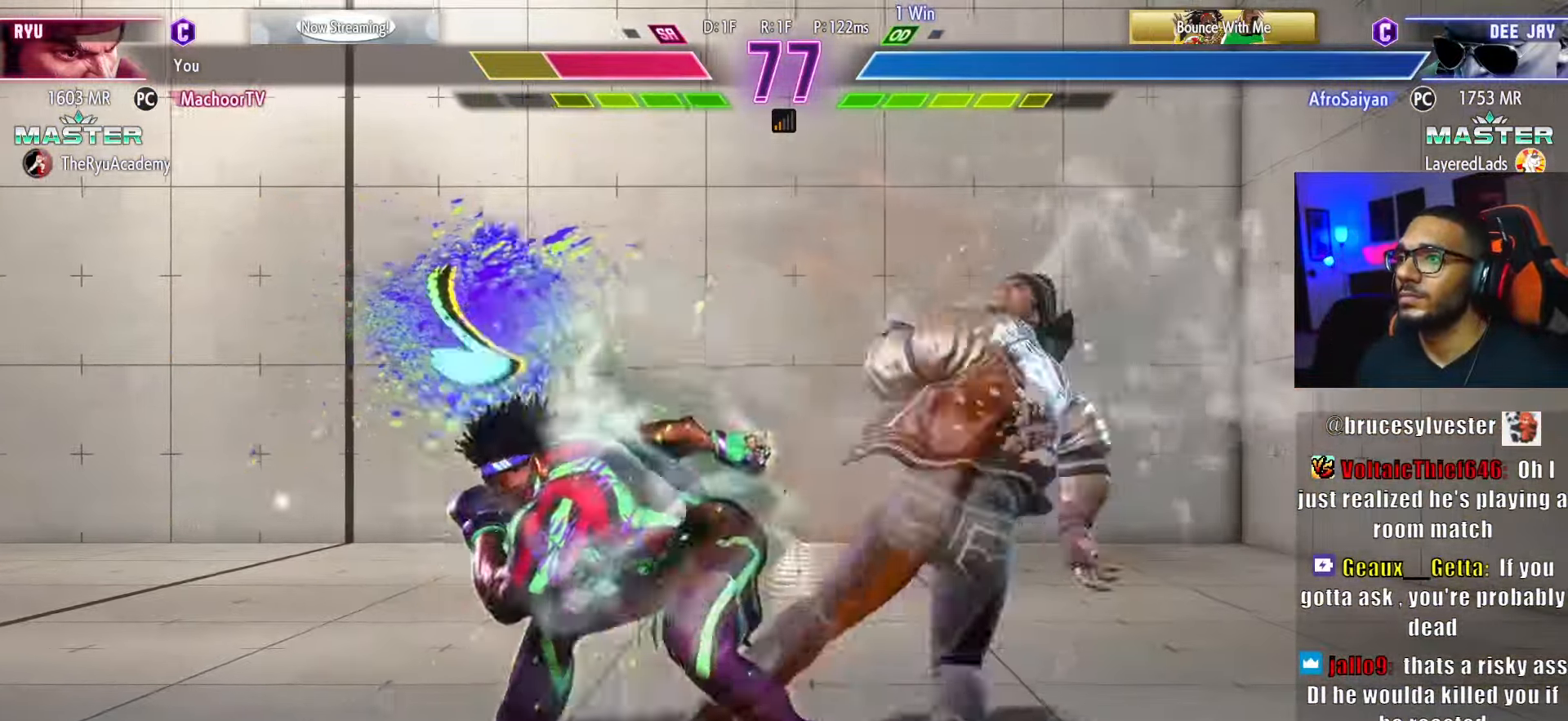
{"buttons": ["DPAD_RIGHT"], "left_stick": "center", "right_stick": "center", "events": []}
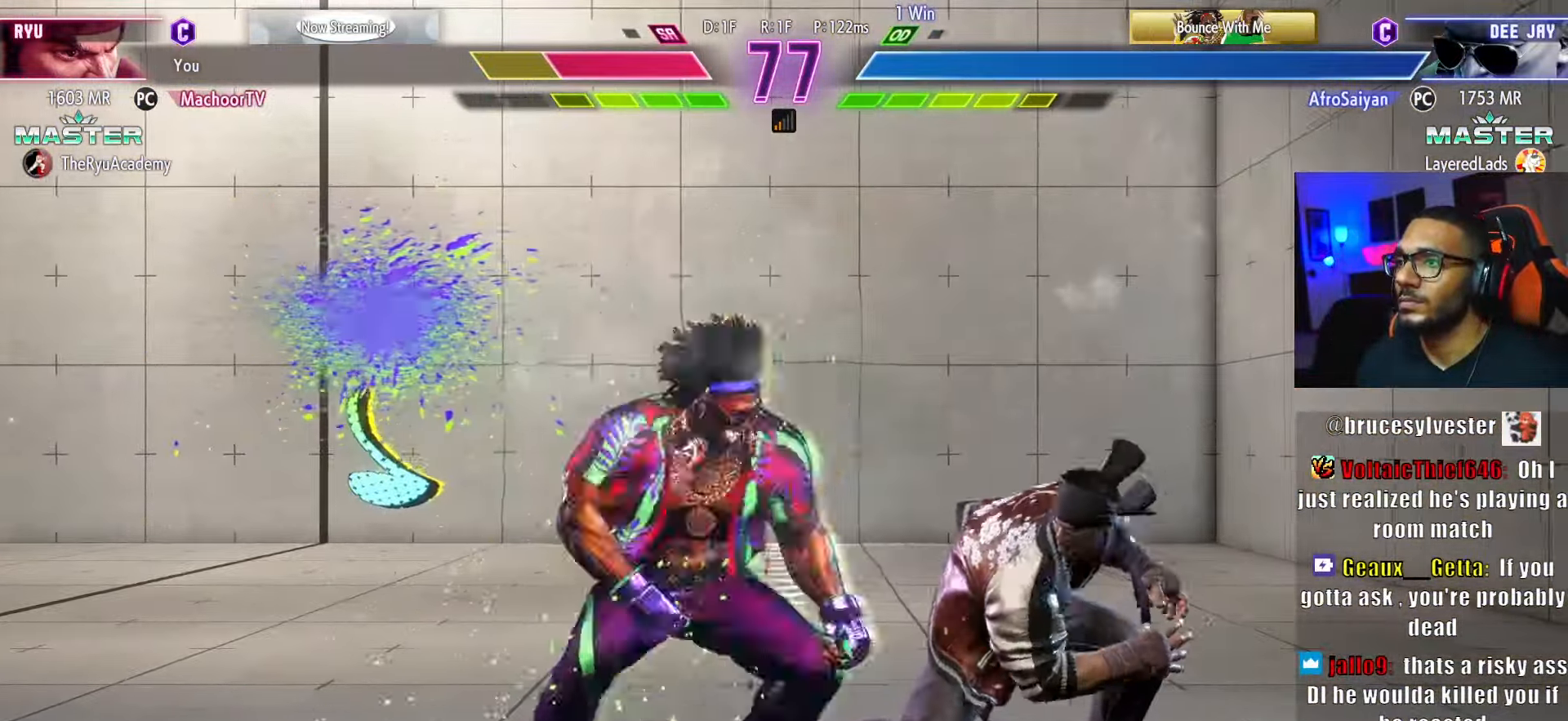
{"buttons": ["DPAD_RIGHT"], "left_stick": "center", "right_stick": "center", "events": []}
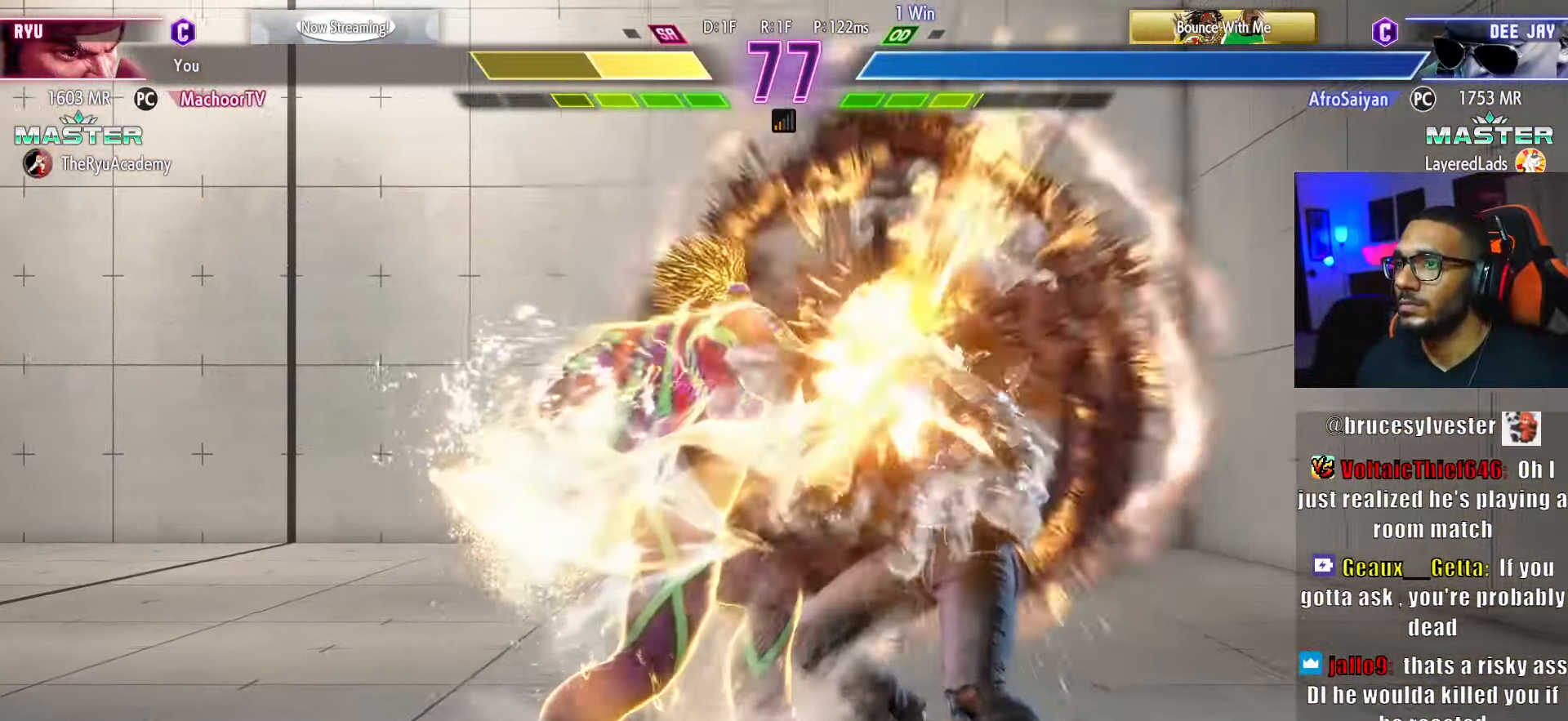
{"buttons": ["DPAD_RIGHT"], "left_stick": "center", "right_stick": "center", "events": []}
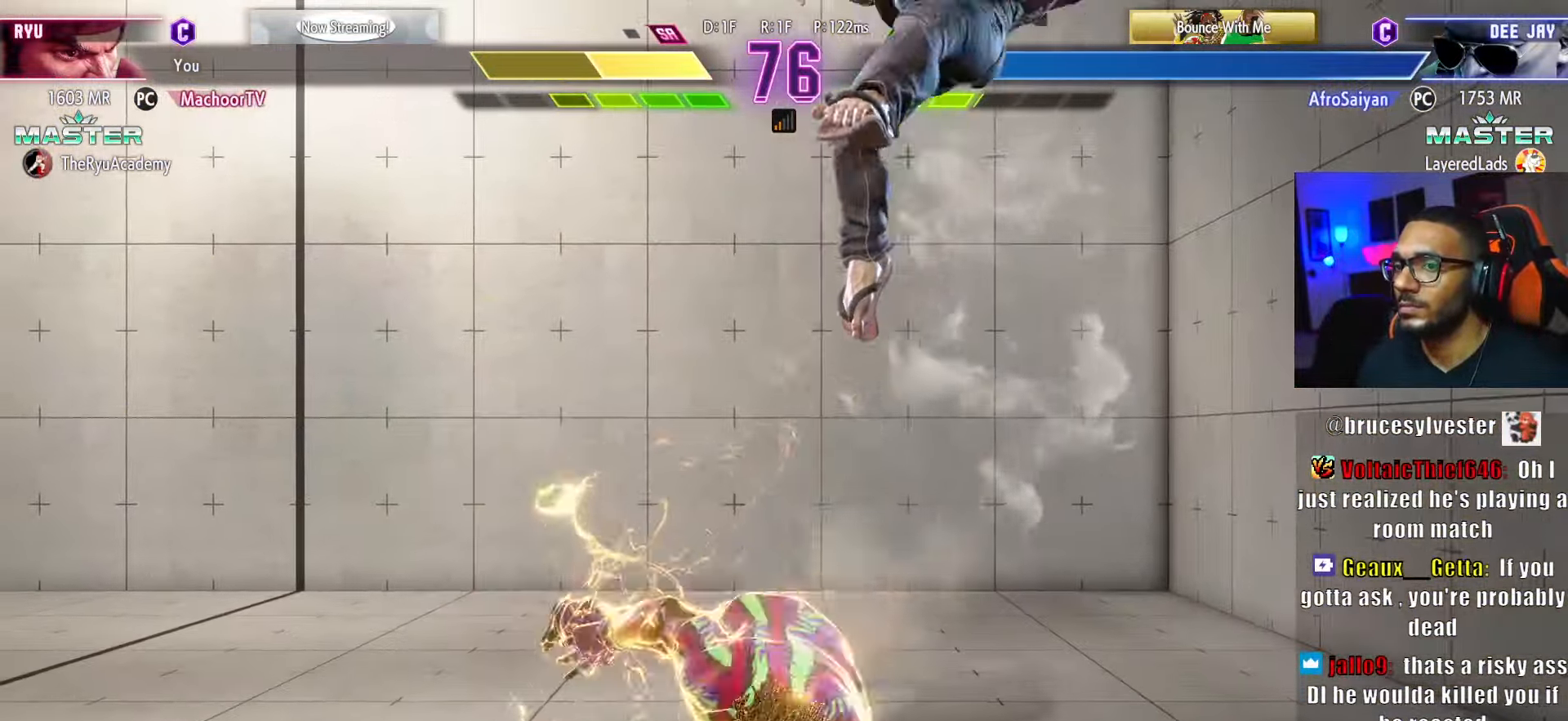
{"buttons": ["DPAD_RIGHT"], "left_stick": "center", "right_stick": "center", "events": []}
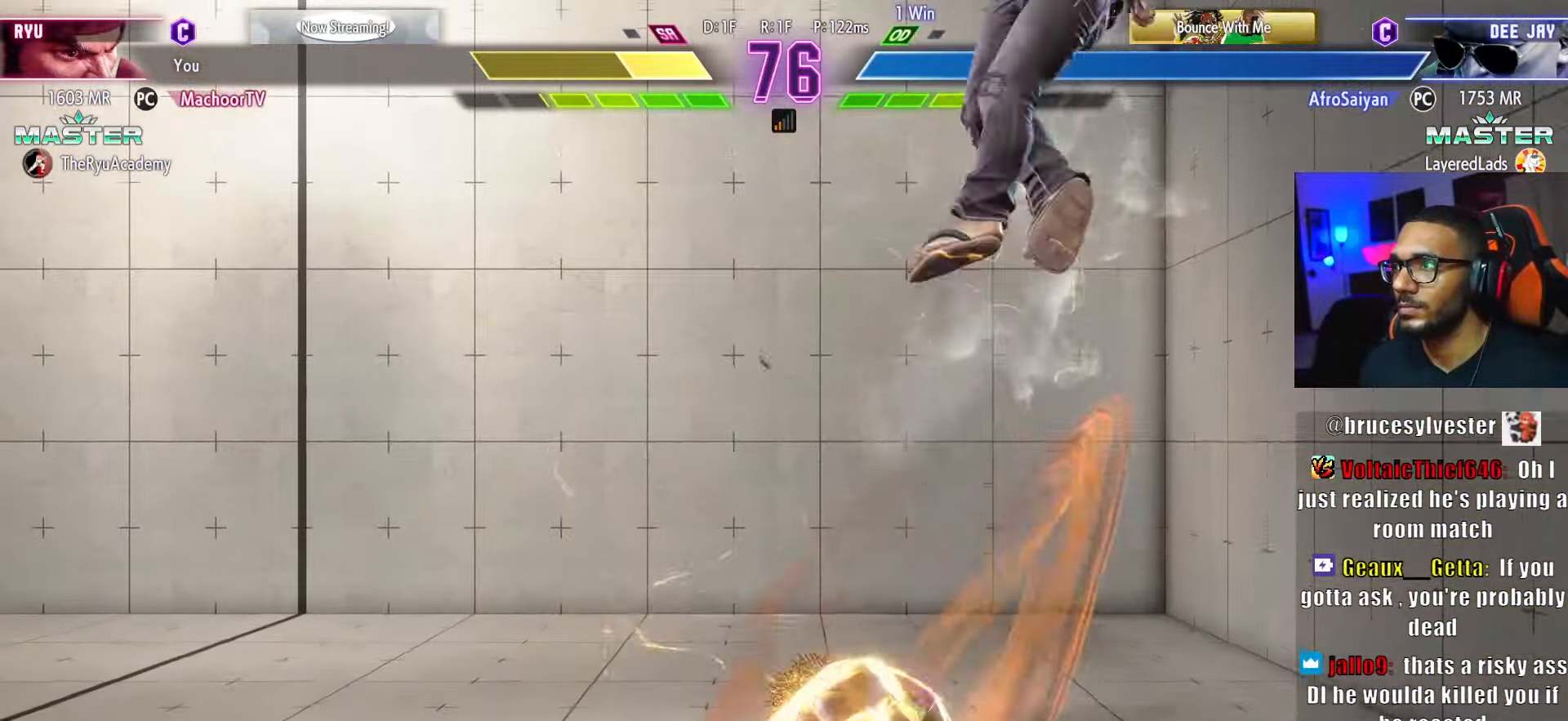
{"buttons": ["DPAD_RIGHT"], "left_stick": "center", "right_stick": "center", "events": [[233, "L1", "down"], [300, "L1", "up"], [383, "L1", "down"], [450, "L1", "up"]]}
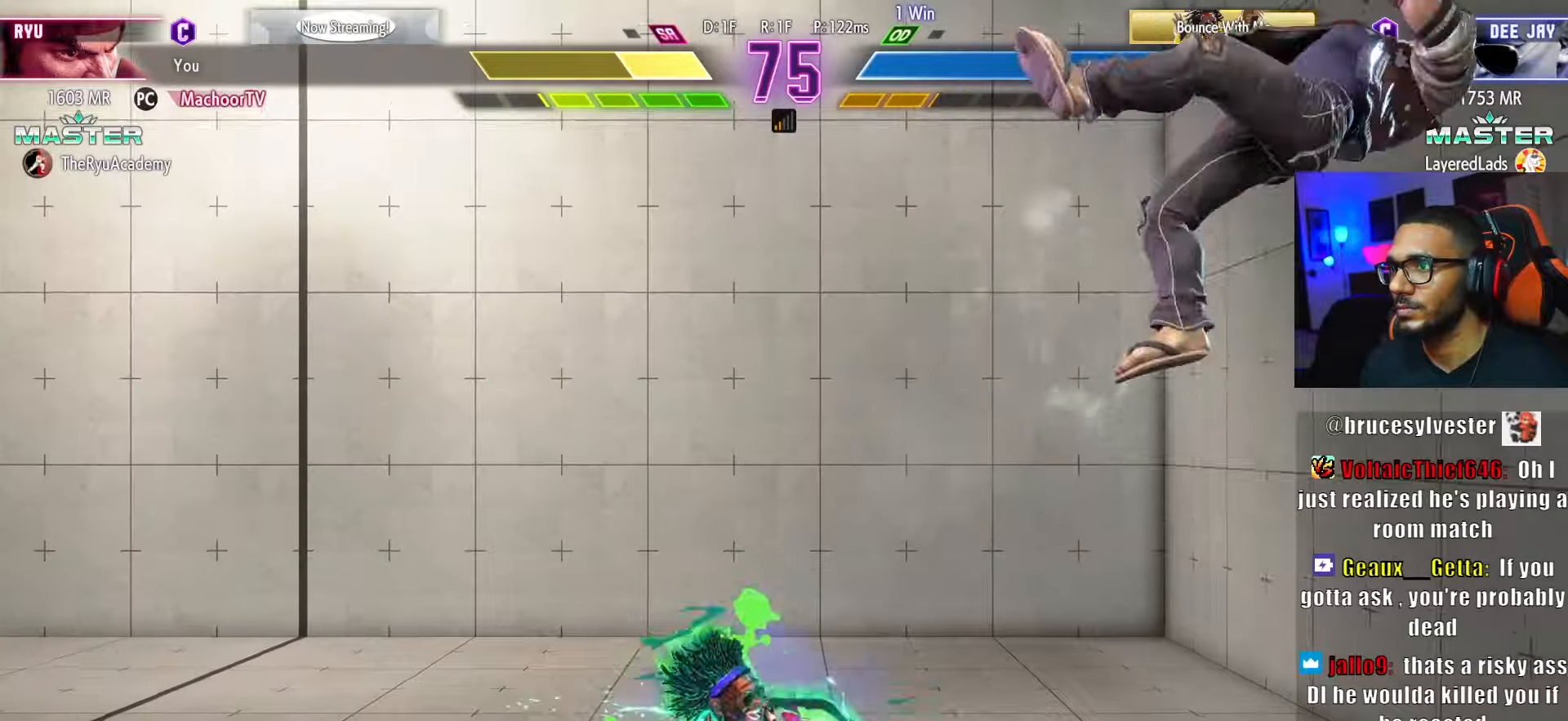
{"buttons": ["L1", "DPAD_RIGHT"], "left_stick": "center", "right_stick": "center", "events": [[117, "L1", "down"], [167, "L1", "up"], [233, "L1", "down"], [300, "L1", "up"], [367, "L1", "down"], [433, "L1", "up"], [500, "L1", "down"]]}